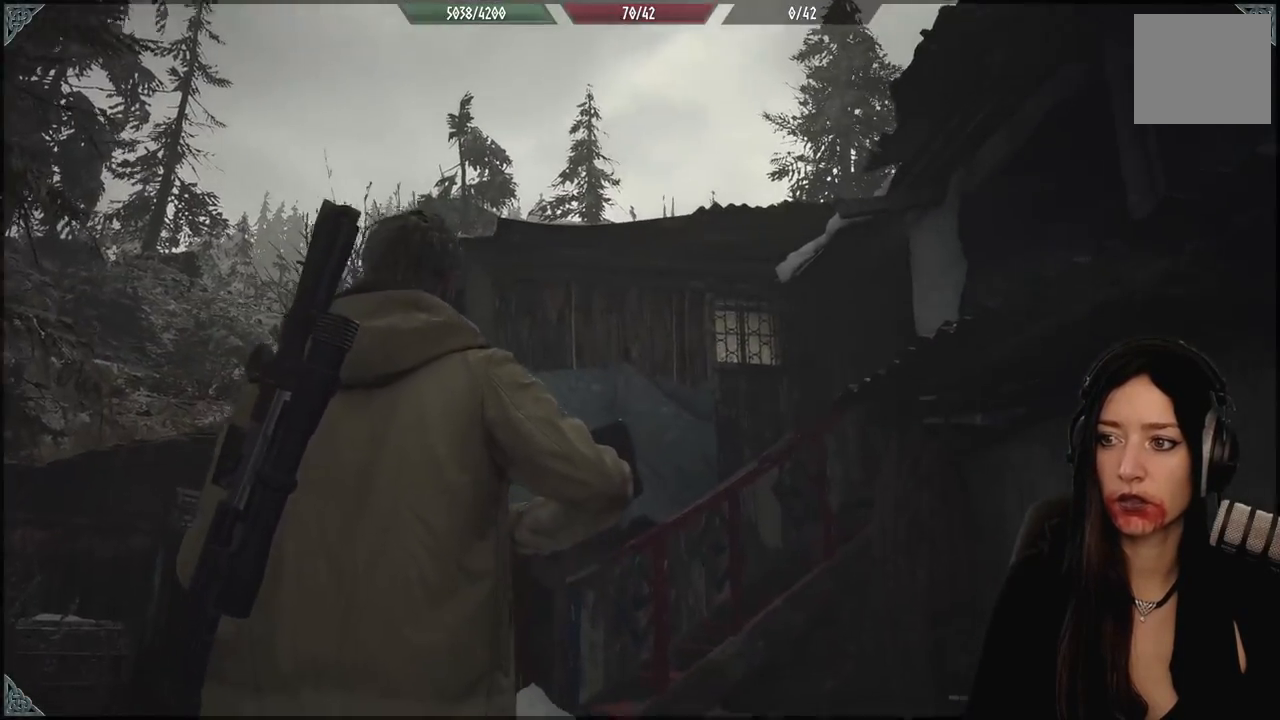
Gameplay with a controller (Xbox layout); each line is a JSON object with the inputs held at the frame after it. "events" lists button and stick changes between this image and that frame as [ms after this image, input, new state], when the widget could be followed in between.
{"buttons": [], "left_stick": "up-left", "right_stick": "down-right", "events": []}
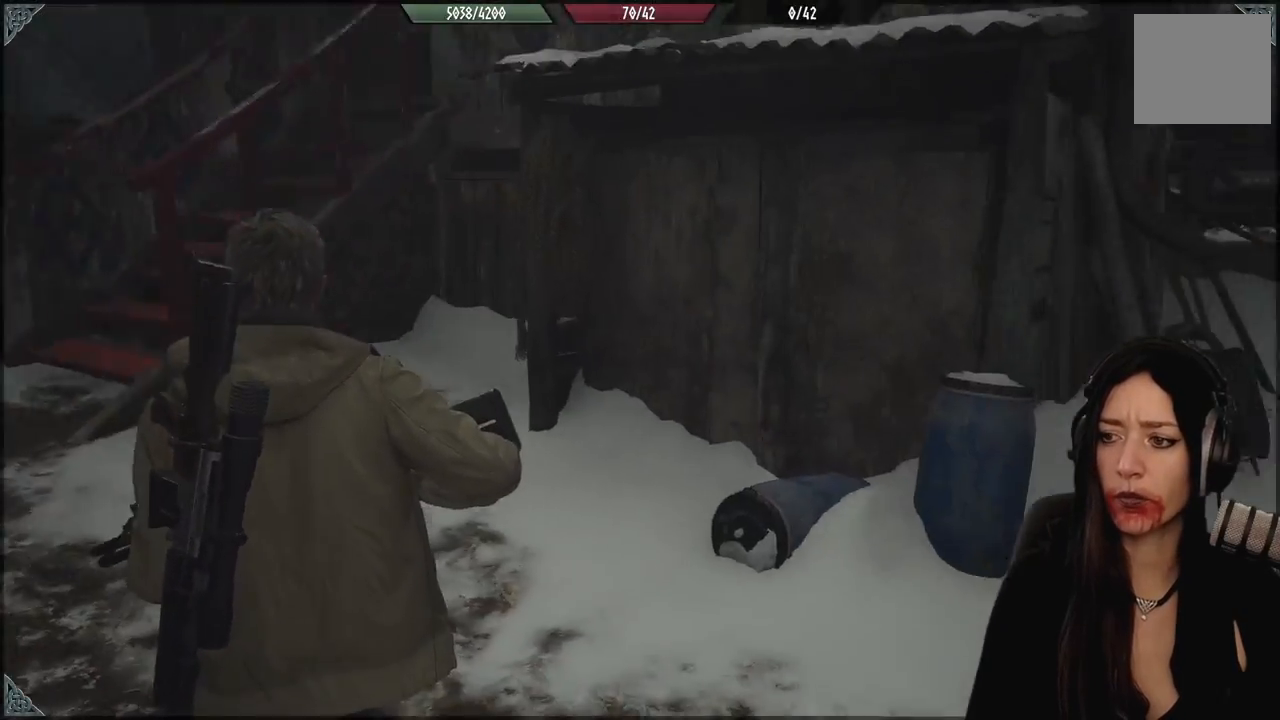
{"buttons": [], "left_stick": "up-left", "right_stick": "left", "events": [[67, "right_stick", "center"], [283, "right_stick", "left"]]}
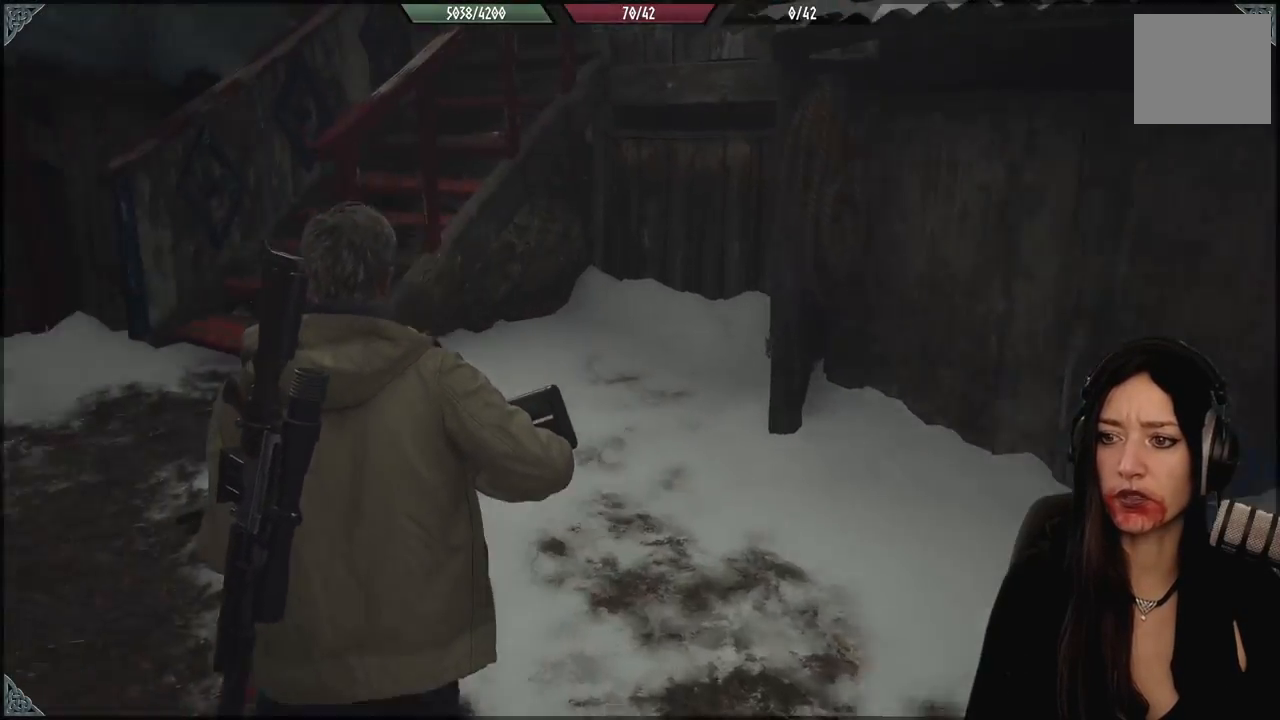
{"buttons": [], "left_stick": "up-left", "right_stick": "center", "events": [[467, "right_stick", "center"]]}
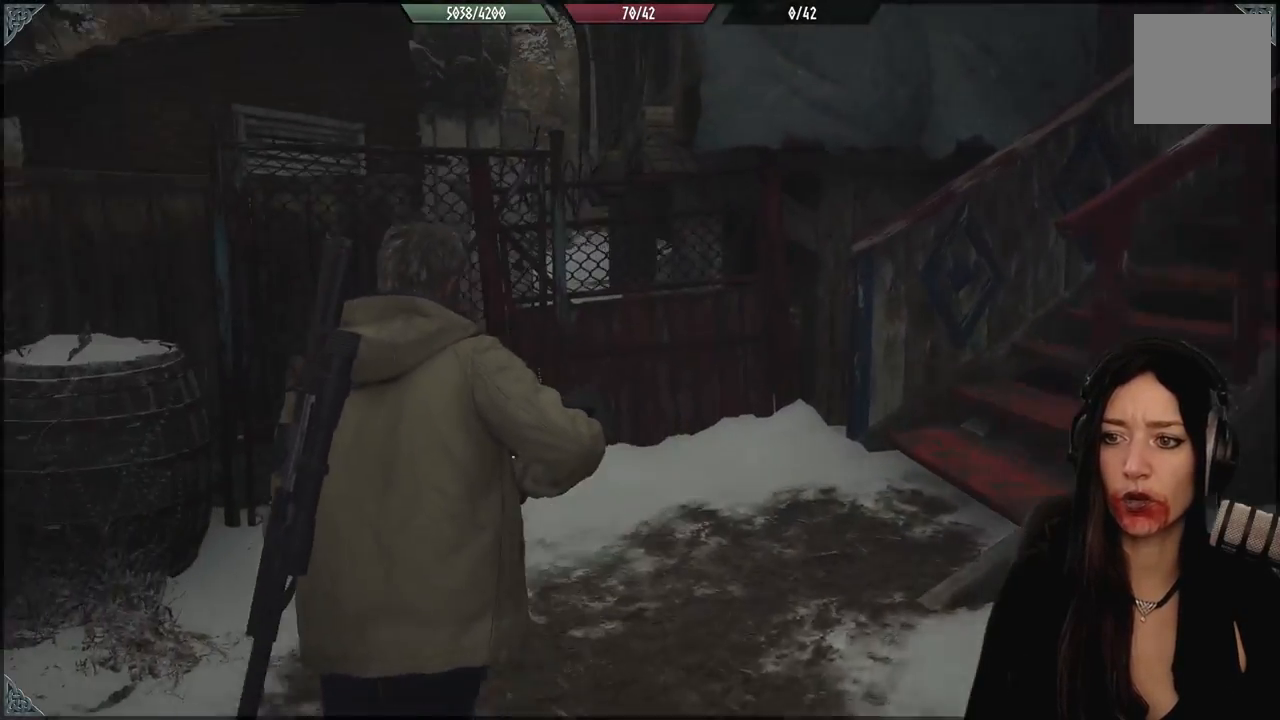
{"buttons": [], "left_stick": "up-right", "right_stick": "center", "events": [[467, "left_stick", "up-right"]]}
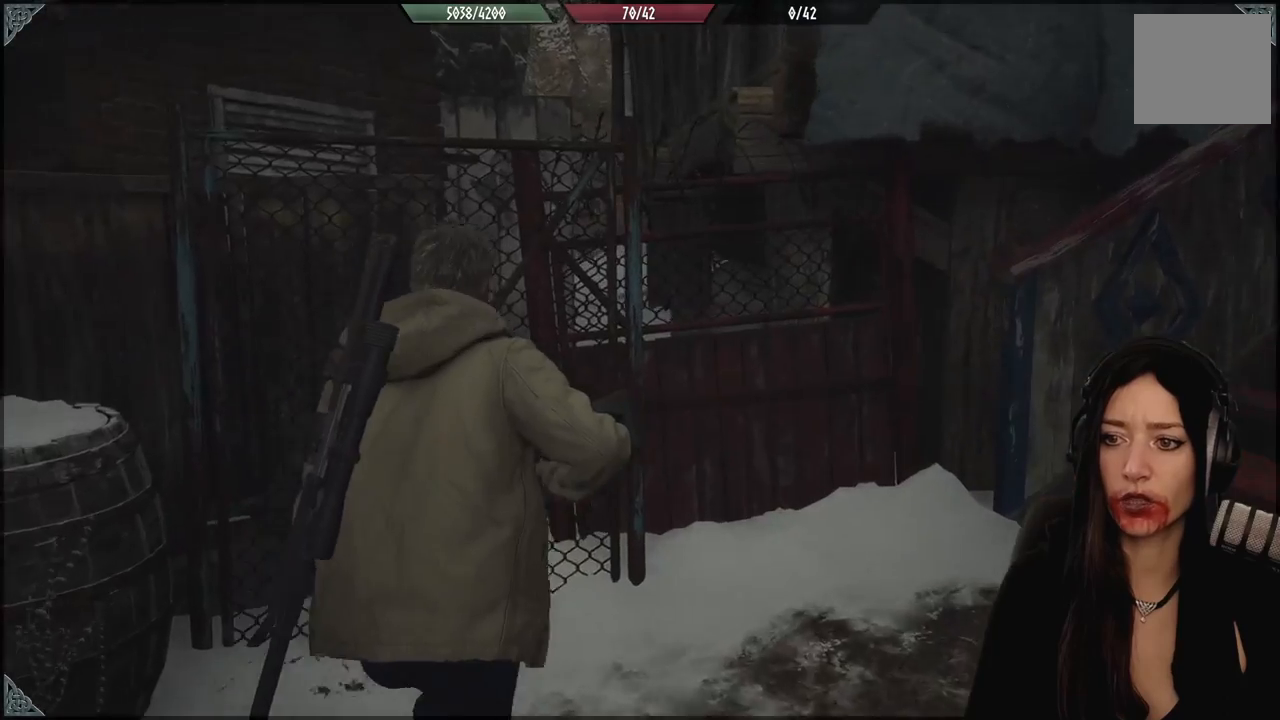
{"buttons": [], "left_stick": "up-right", "right_stick": "right", "events": [[33, "left_stick", "right"], [83, "right_stick", "right"], [300, "left_stick", "up-right"]]}
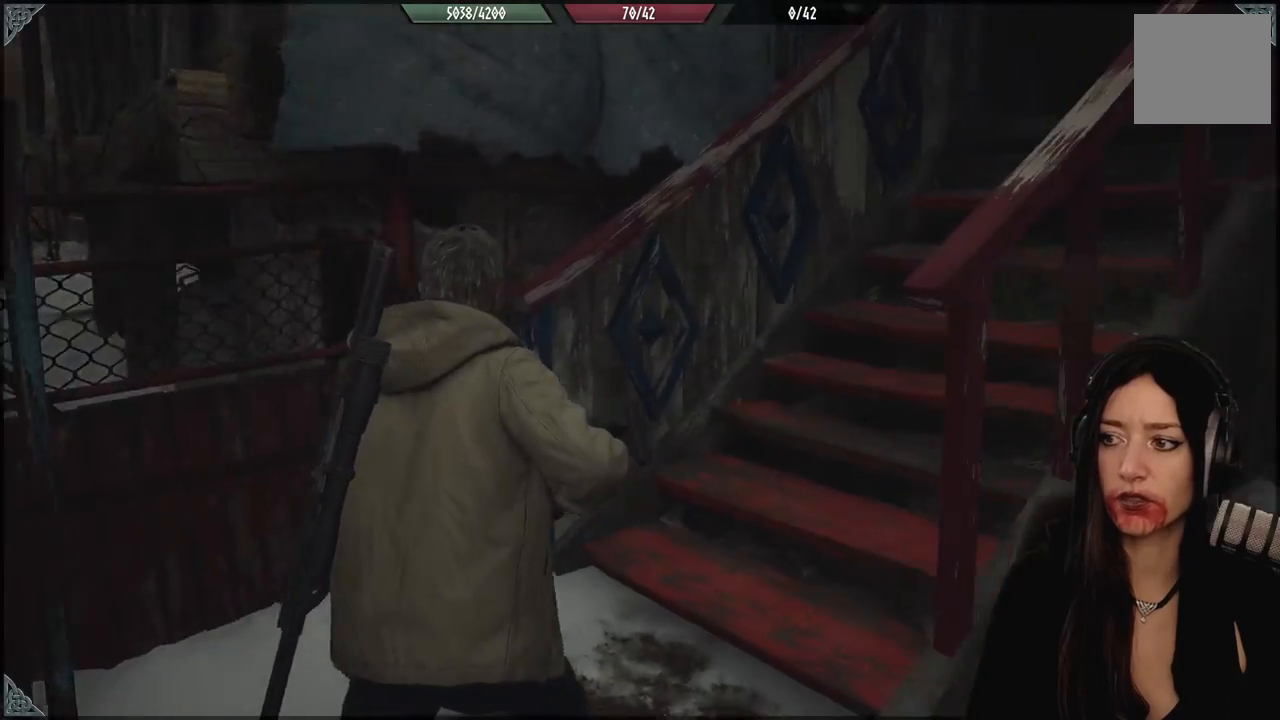
{"buttons": ["L3"], "left_stick": "up", "right_stick": "center", "events": [[17, "left_stick", "up"], [383, "right_stick", "center"], [467, "L3", "down"]]}
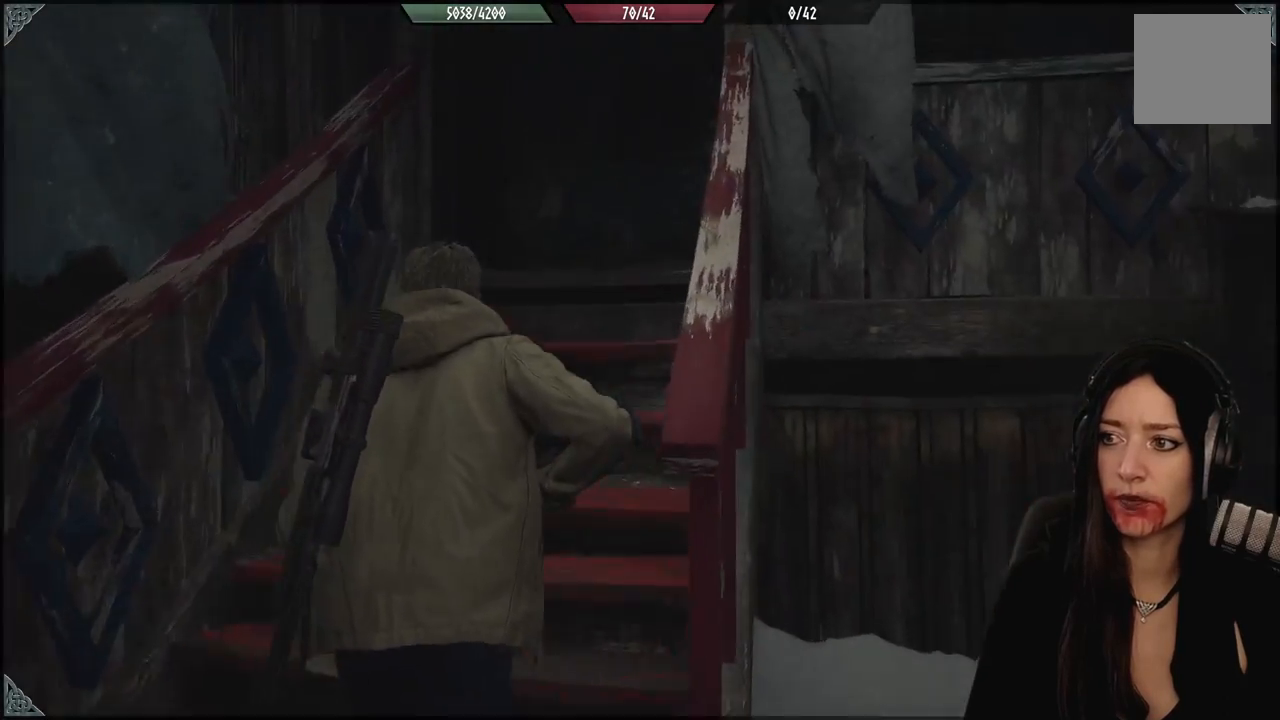
{"buttons": [], "left_stick": "up", "right_stick": "down-right", "events": [[50, "L3", "up"], [483, "right_stick", "down-right"]]}
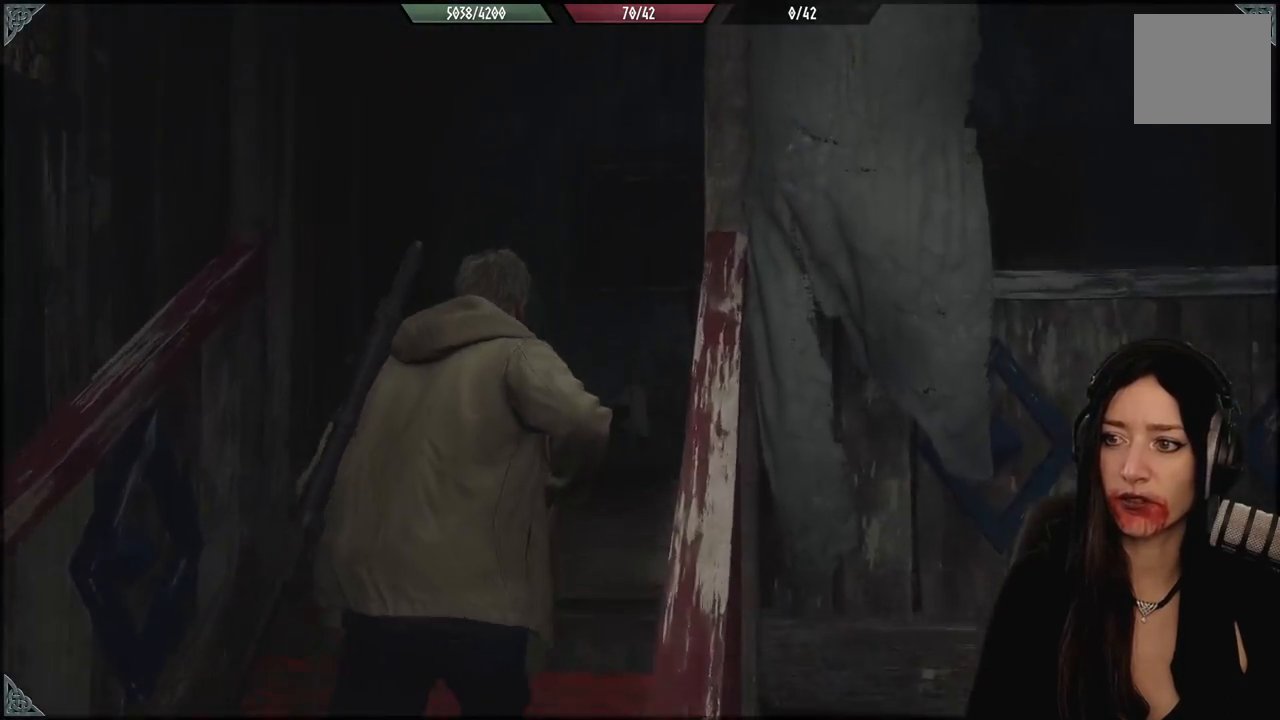
{"buttons": [], "left_stick": "center", "right_stick": "left", "events": [[333, "right_stick", "down-left"], [417, "left_stick", "center"], [417, "right_stick", "left"]]}
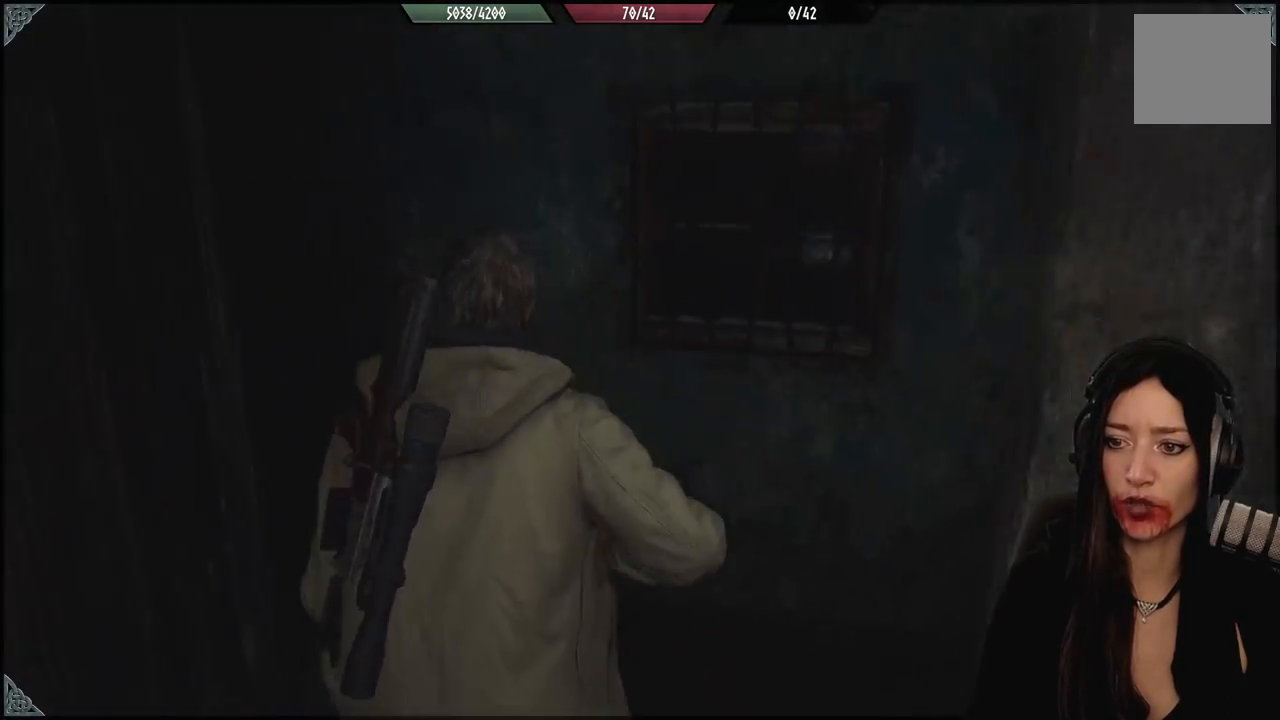
{"buttons": [], "left_stick": "down-right", "right_stick": "right", "events": [[233, "right_stick", "center"], [283, "left_stick", "right"], [333, "right_stick", "right"], [400, "left_stick", "down-right"]]}
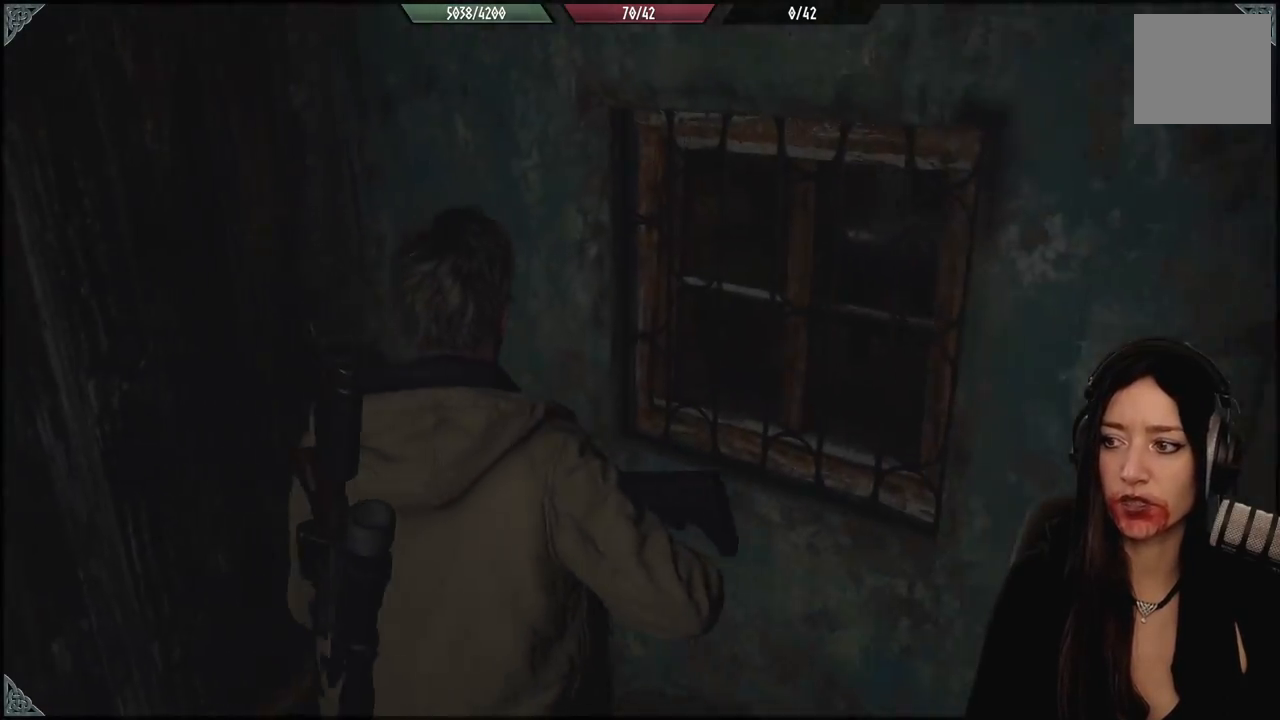
{"buttons": [], "left_stick": "right", "right_stick": "right", "events": [[367, "left_stick", "right"]]}
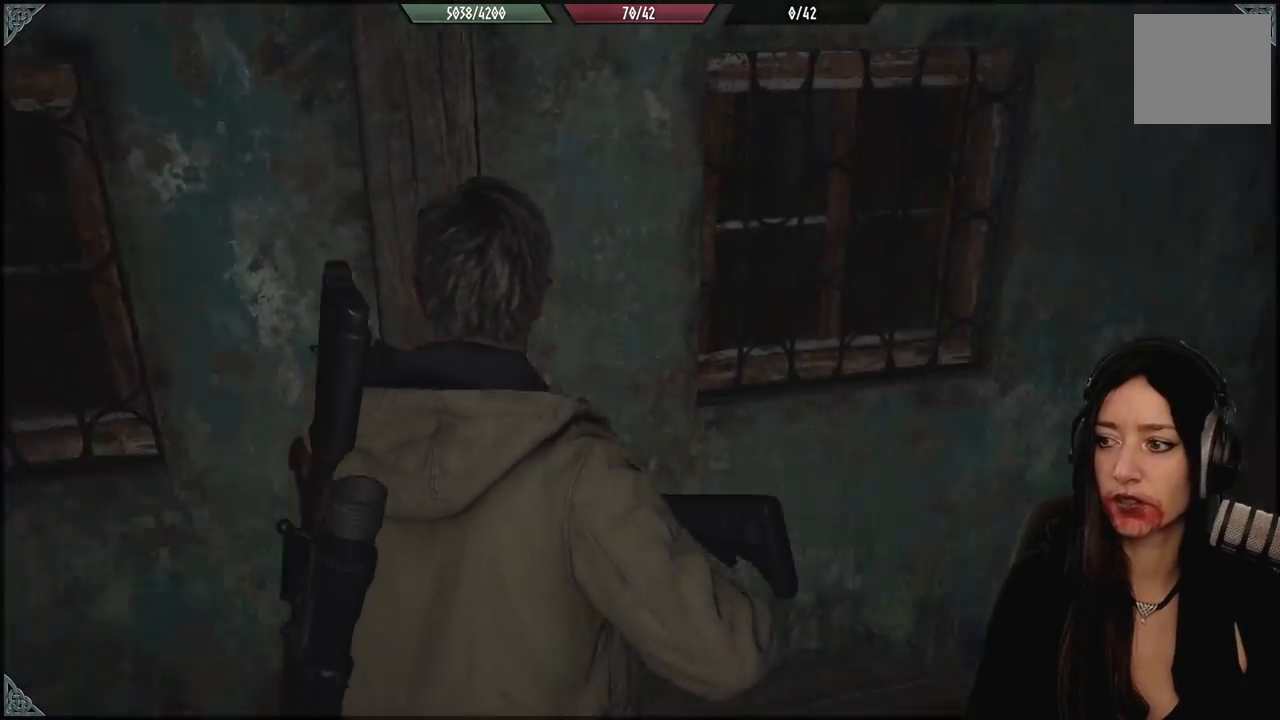
{"buttons": [], "left_stick": "up-right", "right_stick": "center", "events": [[150, "left_stick", "up-right"], [383, "right_stick", "center"]]}
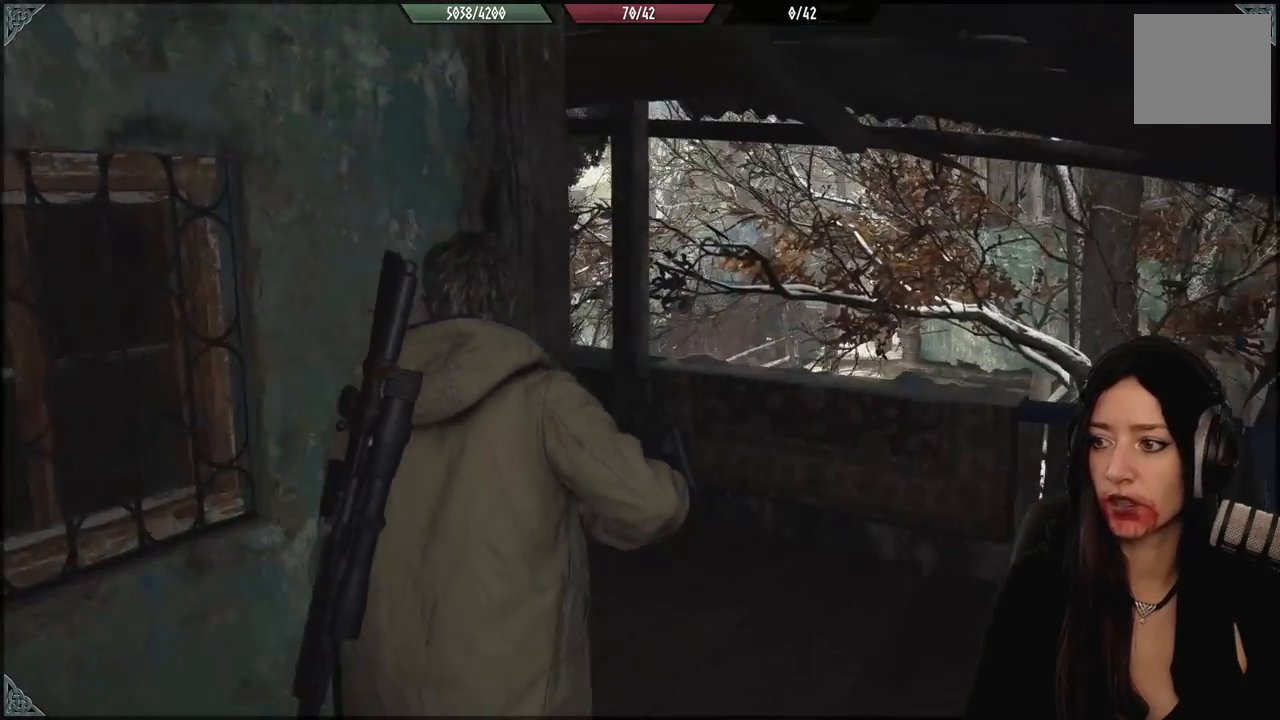
{"buttons": [], "left_stick": "up-right", "right_stick": "left", "events": [[133, "right_stick", "down-left"], [433, "right_stick", "left"]]}
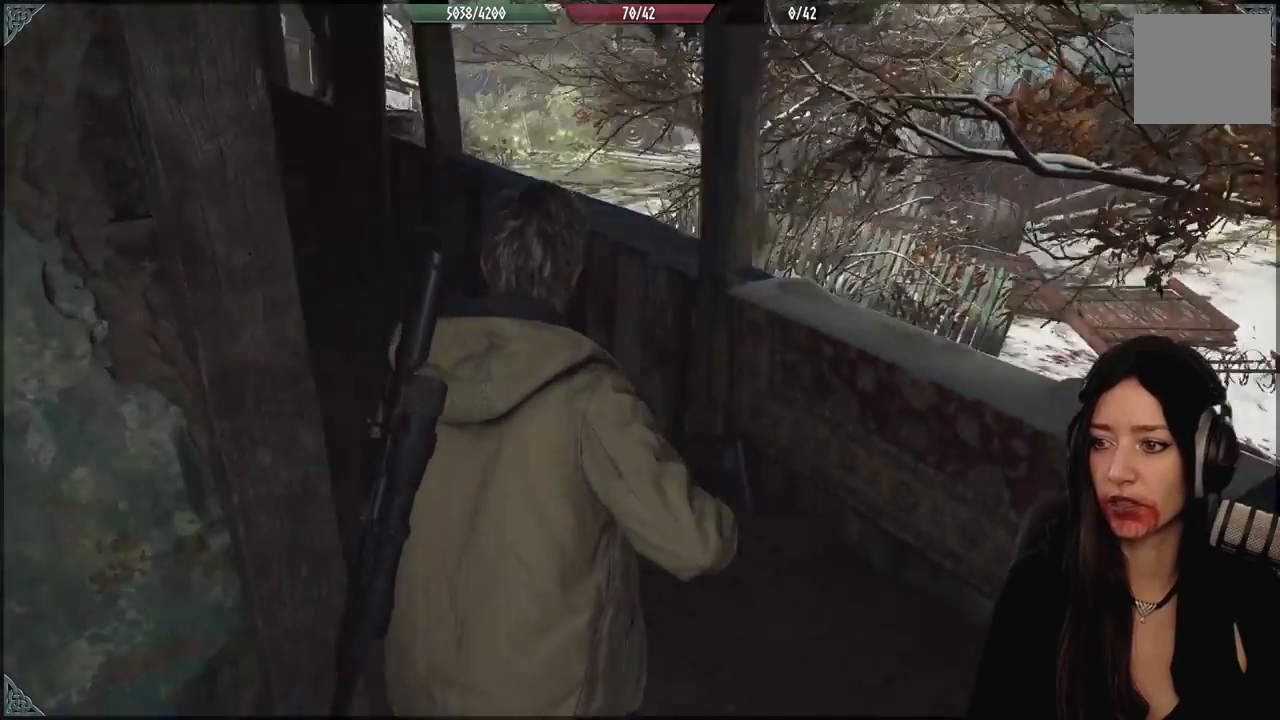
{"buttons": [], "left_stick": "up", "right_stick": "up-left", "events": [[167, "left_stick", "up"], [317, "right_stick", "center"], [500, "right_stick", "up-left"]]}
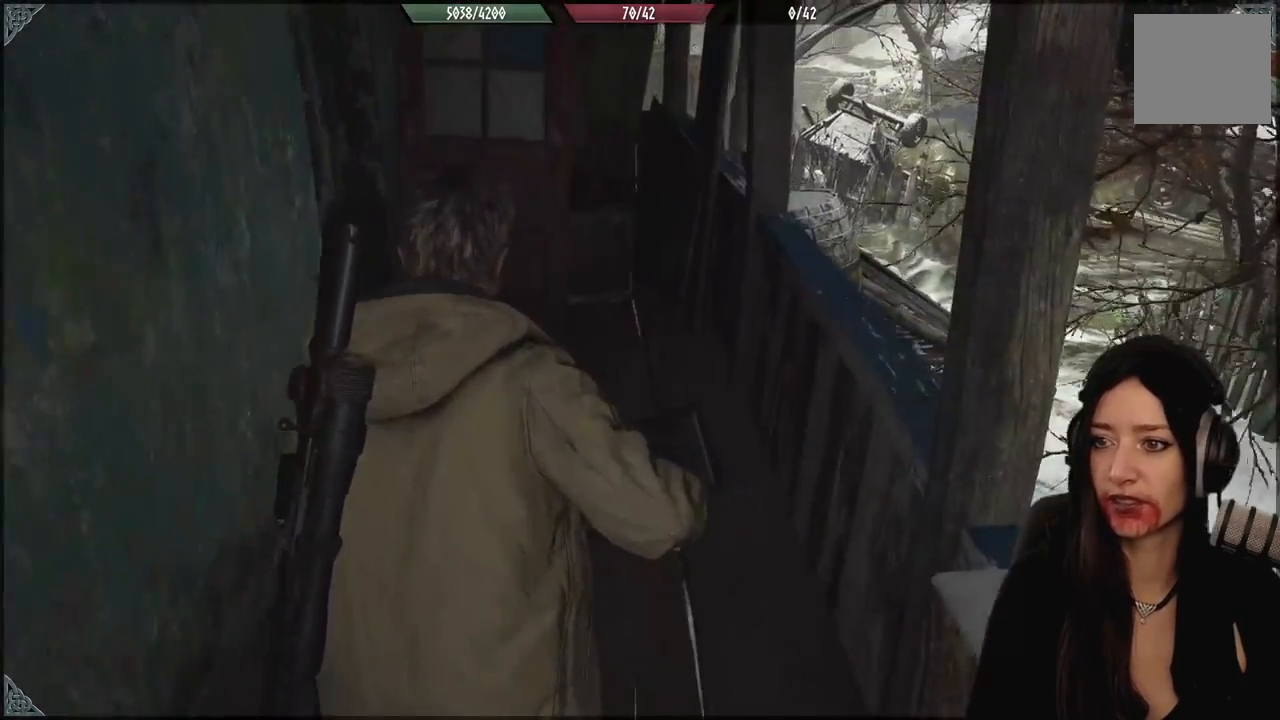
{"buttons": [], "left_stick": "up", "right_stick": "up-left", "events": []}
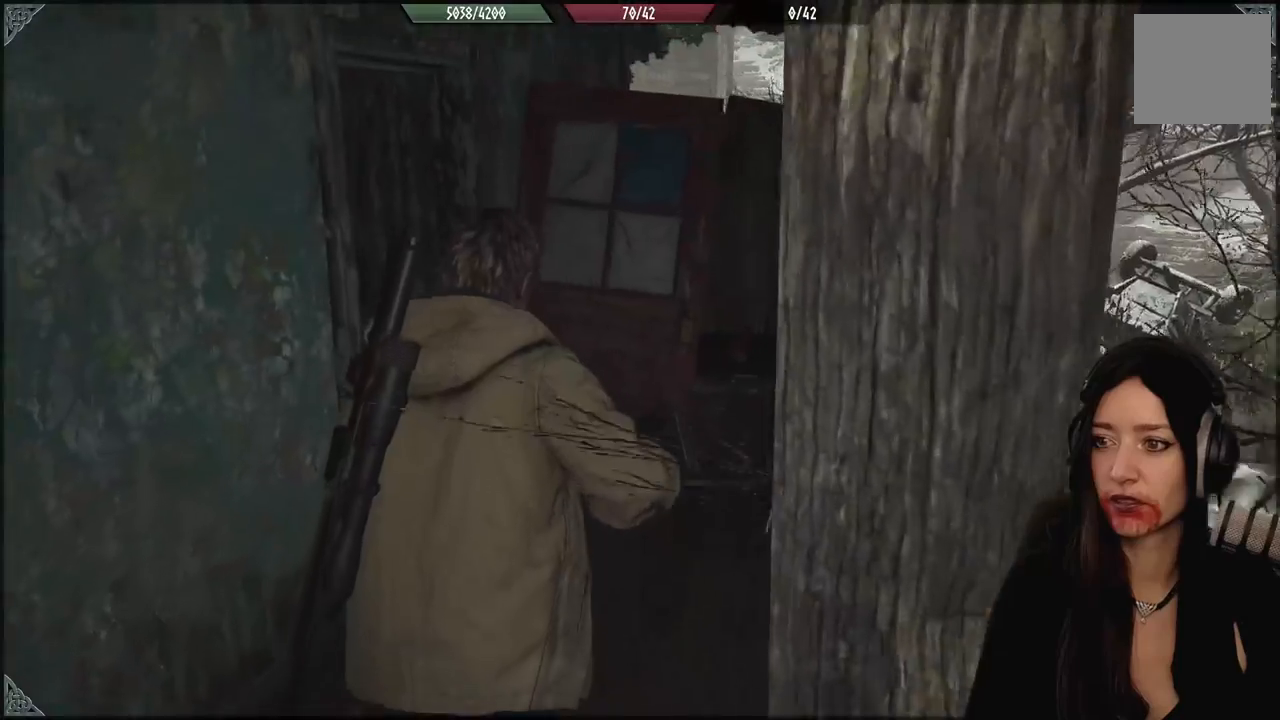
{"buttons": [], "left_stick": "up", "right_stick": "left", "events": [[17, "right_stick", "left"]]}
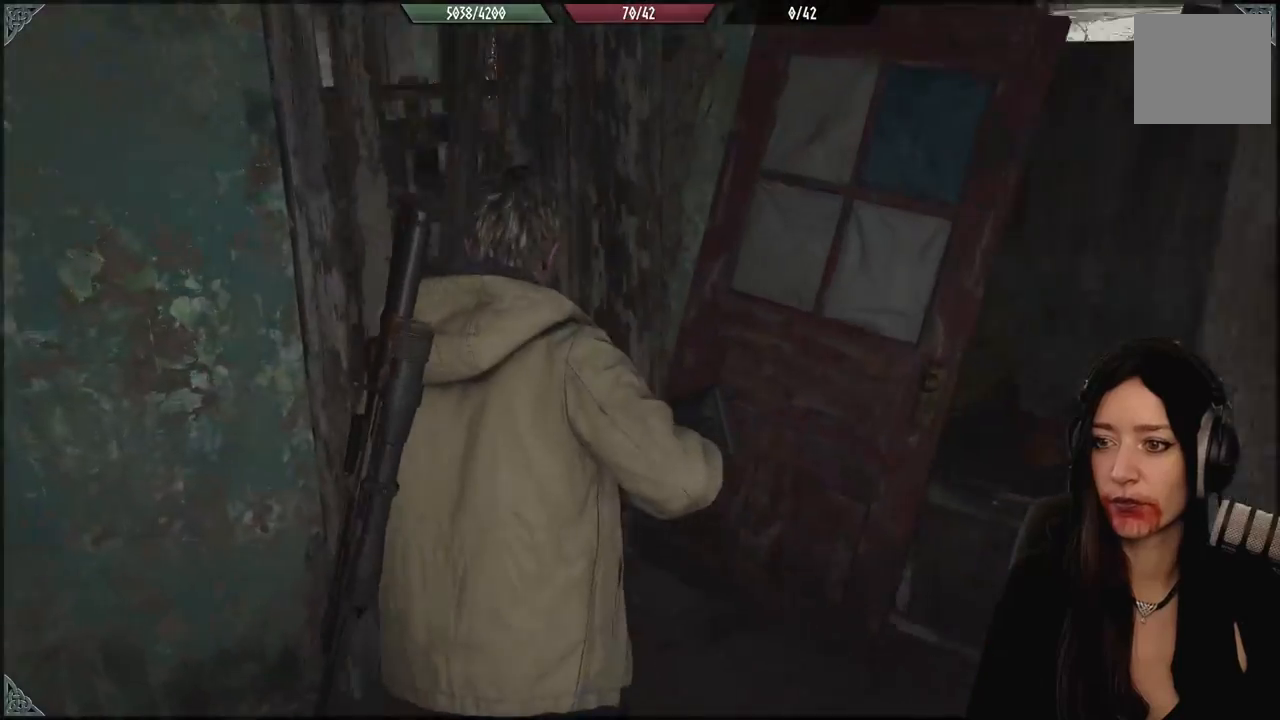
{"buttons": [], "left_stick": "up", "right_stick": "center", "events": [[317, "right_stick", "center"]]}
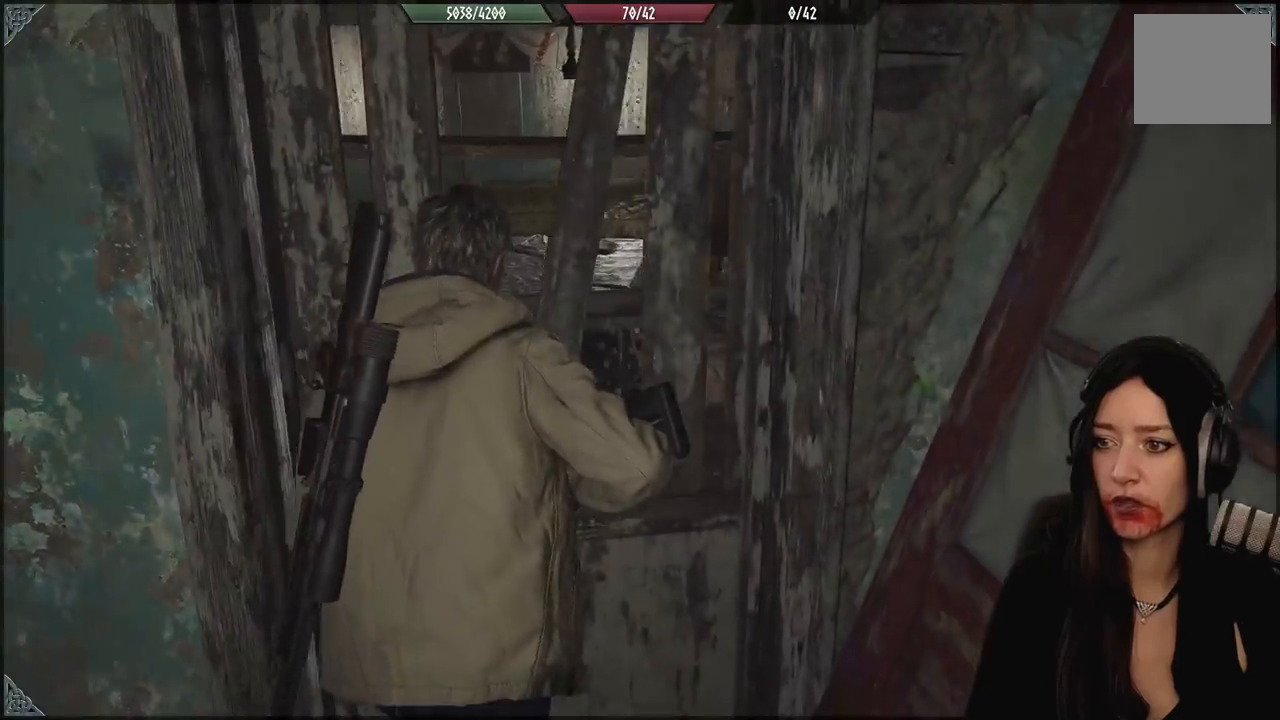
{"buttons": [], "left_stick": "center", "right_stick": "center", "events": [[100, "left_stick", "center"]]}
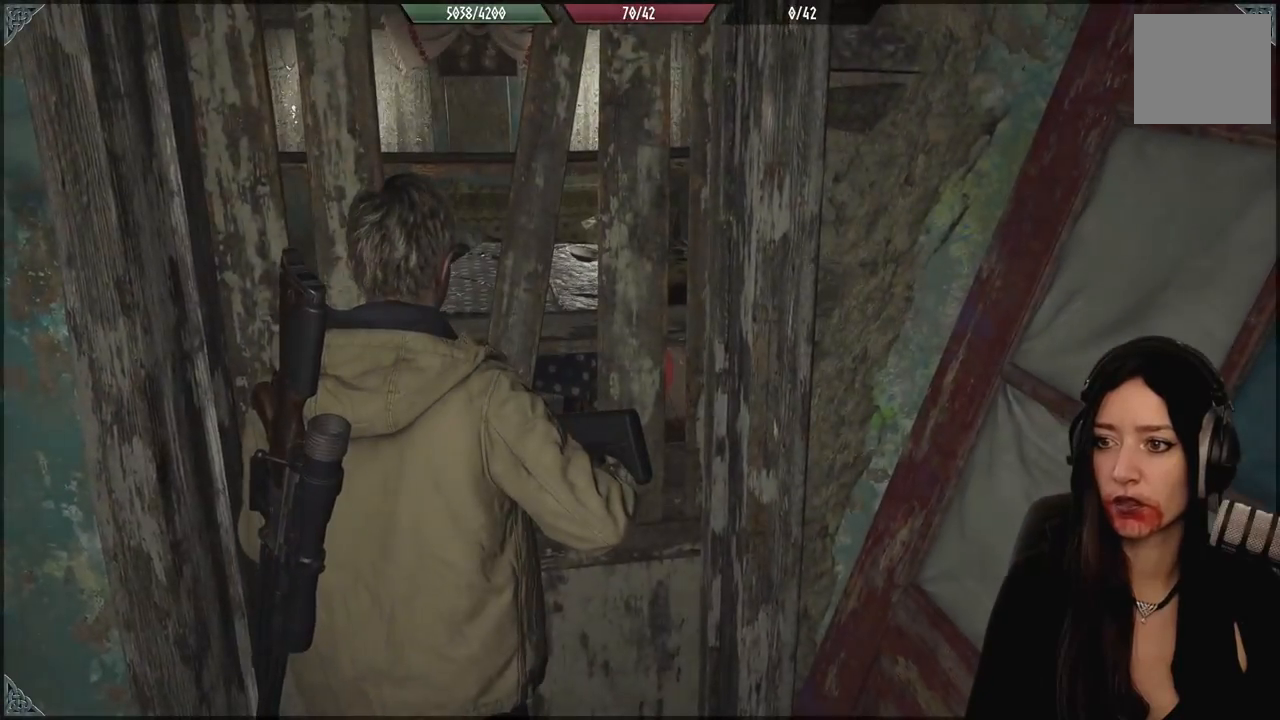
{"buttons": [], "left_stick": "down-left", "right_stick": "left", "events": [[267, "left_stick", "down-left"], [267, "right_stick", "left"]]}
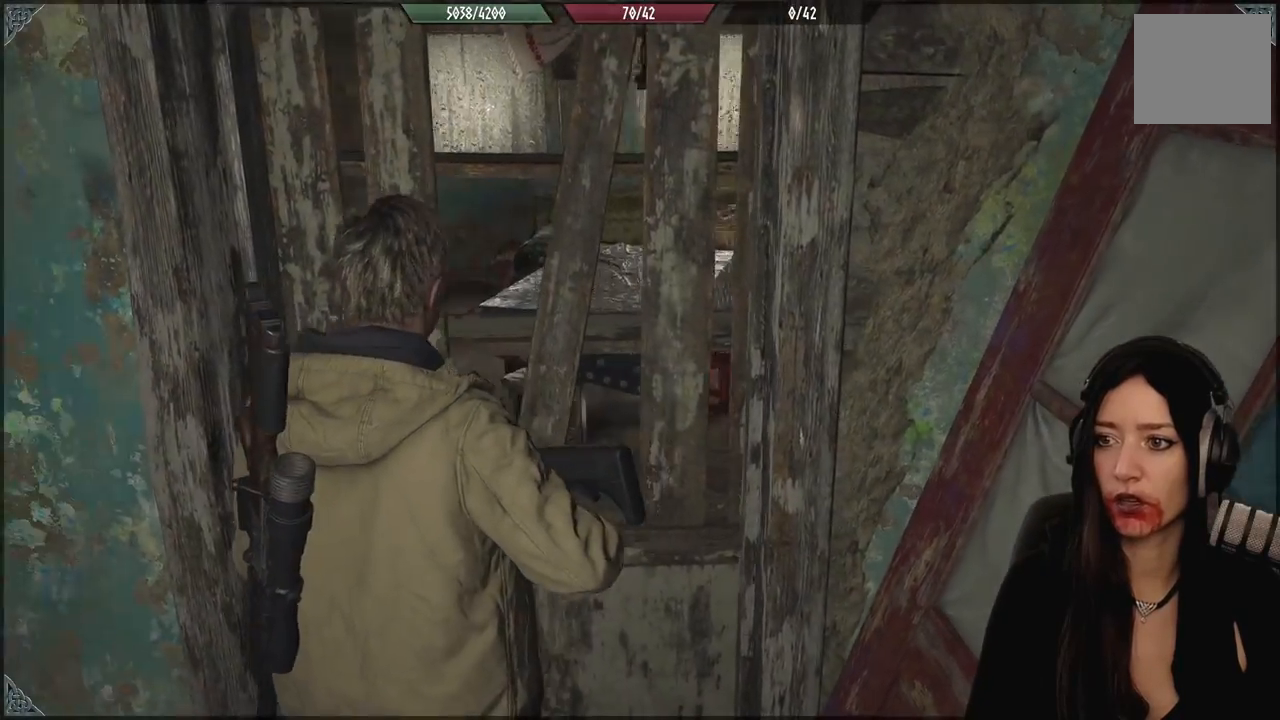
{"buttons": [], "left_stick": "left", "right_stick": "left", "events": [[67, "right_stick", "center"], [183, "left_stick", "center"], [350, "right_stick", "left"], [450, "left_stick", "down-left"], [500, "left_stick", "left"]]}
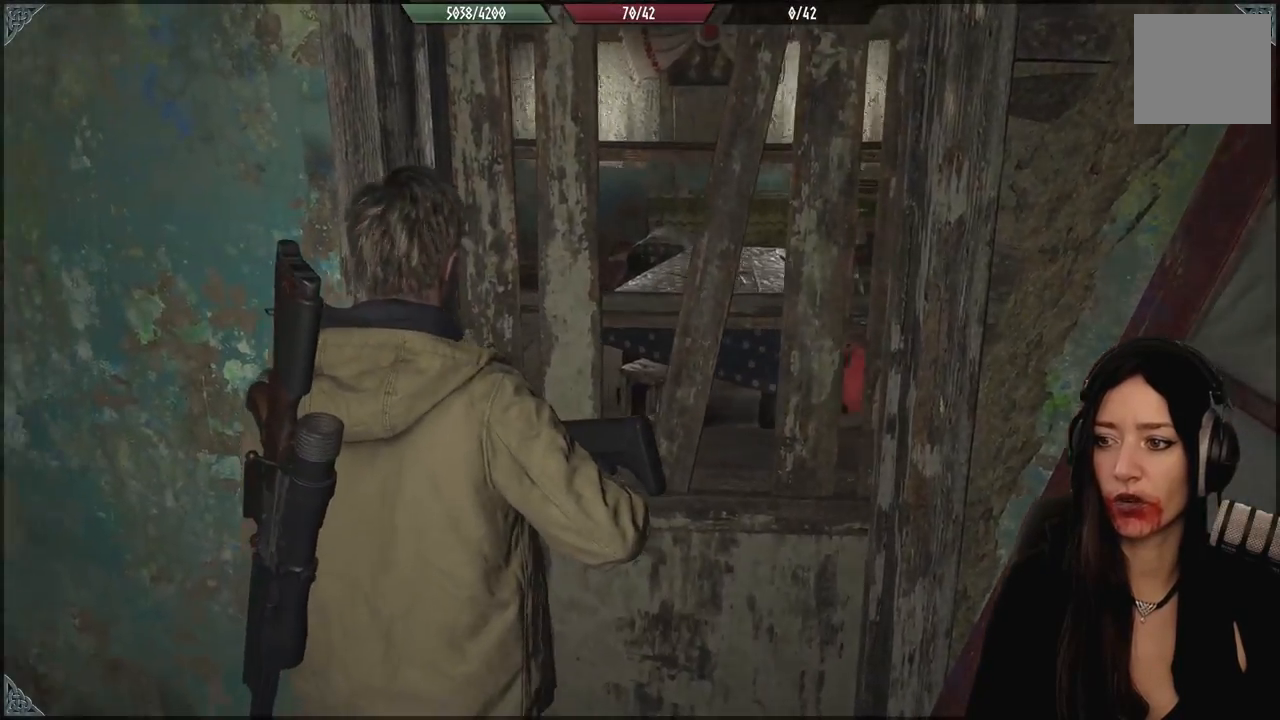
{"buttons": [], "left_stick": "up-left", "right_stick": "left", "events": [[283, "left_stick", "up-left"], [350, "L3", "down"], [483, "L3", "up"]]}
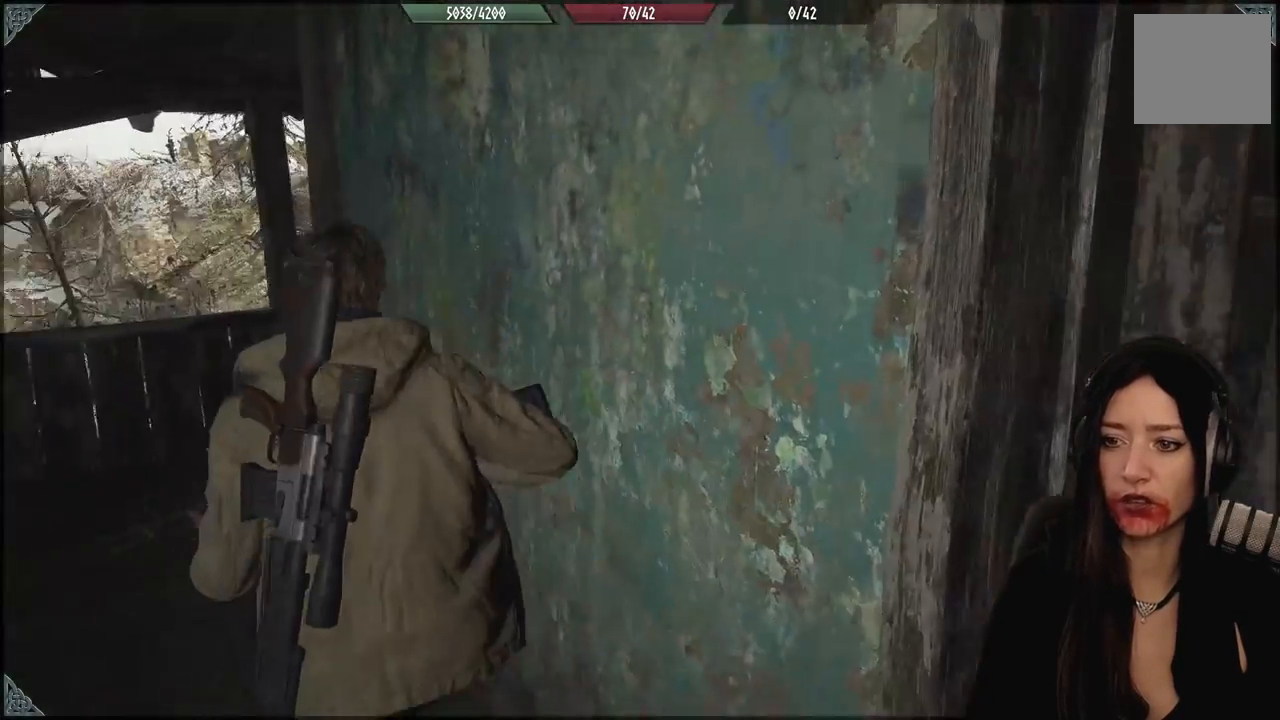
{"buttons": [], "left_stick": "up", "right_stick": "down-right", "events": [[150, "right_stick", "center"], [383, "left_stick", "up"], [417, "right_stick", "down-right"]]}
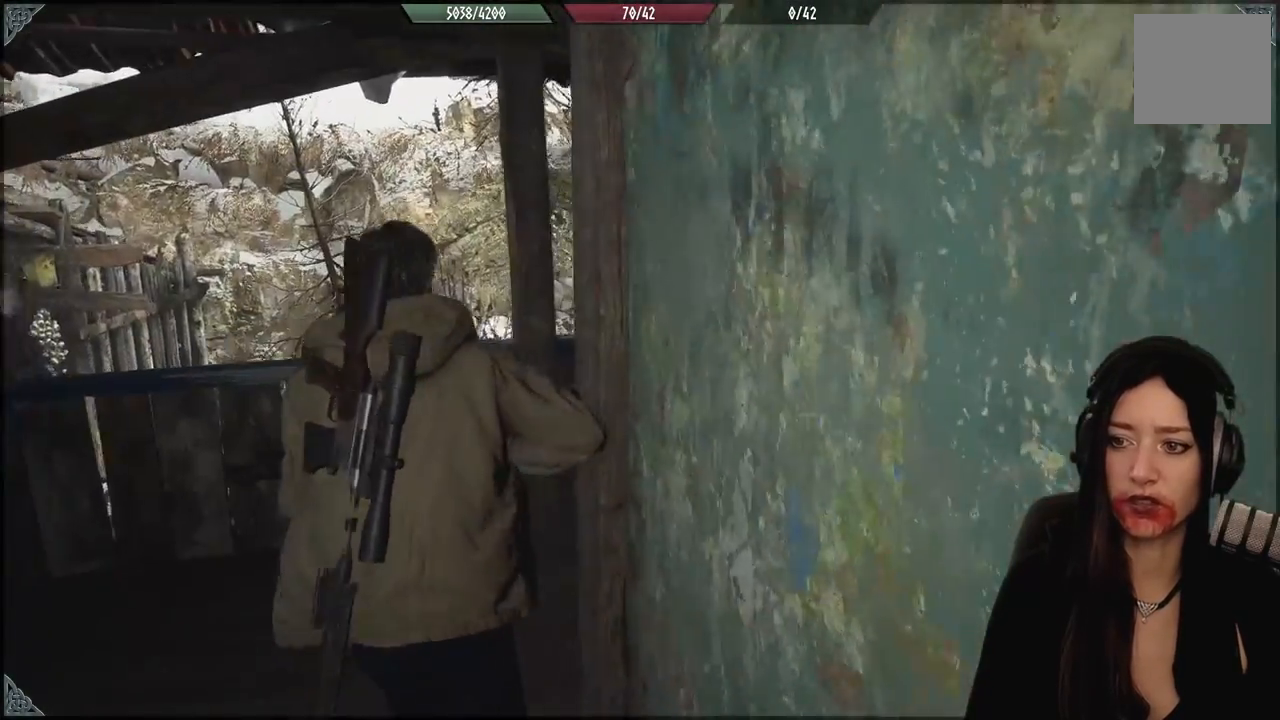
{"buttons": [], "left_stick": "up", "right_stick": "right", "events": [[17, "right_stick", "right"]]}
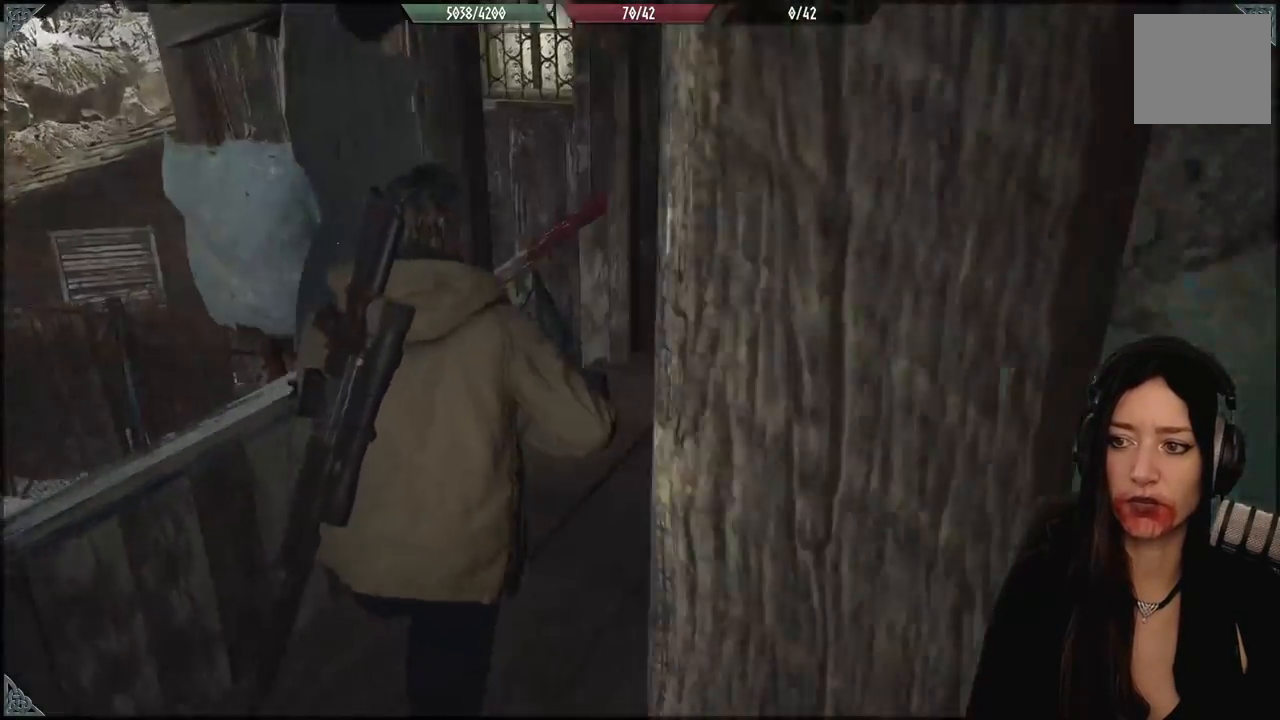
{"buttons": [], "left_stick": "center", "right_stick": "center", "events": [[250, "left_stick", "center"], [333, "right_stick", "center"]]}
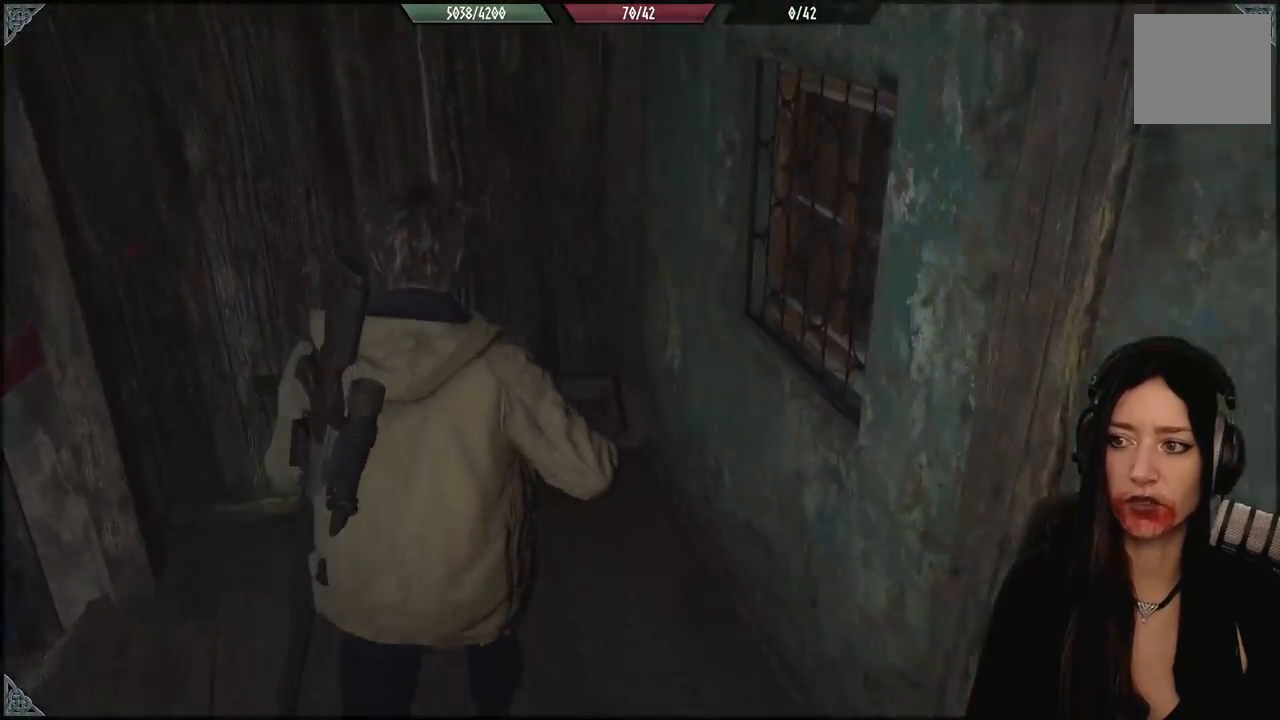
{"buttons": [], "left_stick": "down-left", "right_stick": "left", "events": [[283, "right_stick", "down-left"], [400, "left_stick", "down-left"], [500, "right_stick", "left"]]}
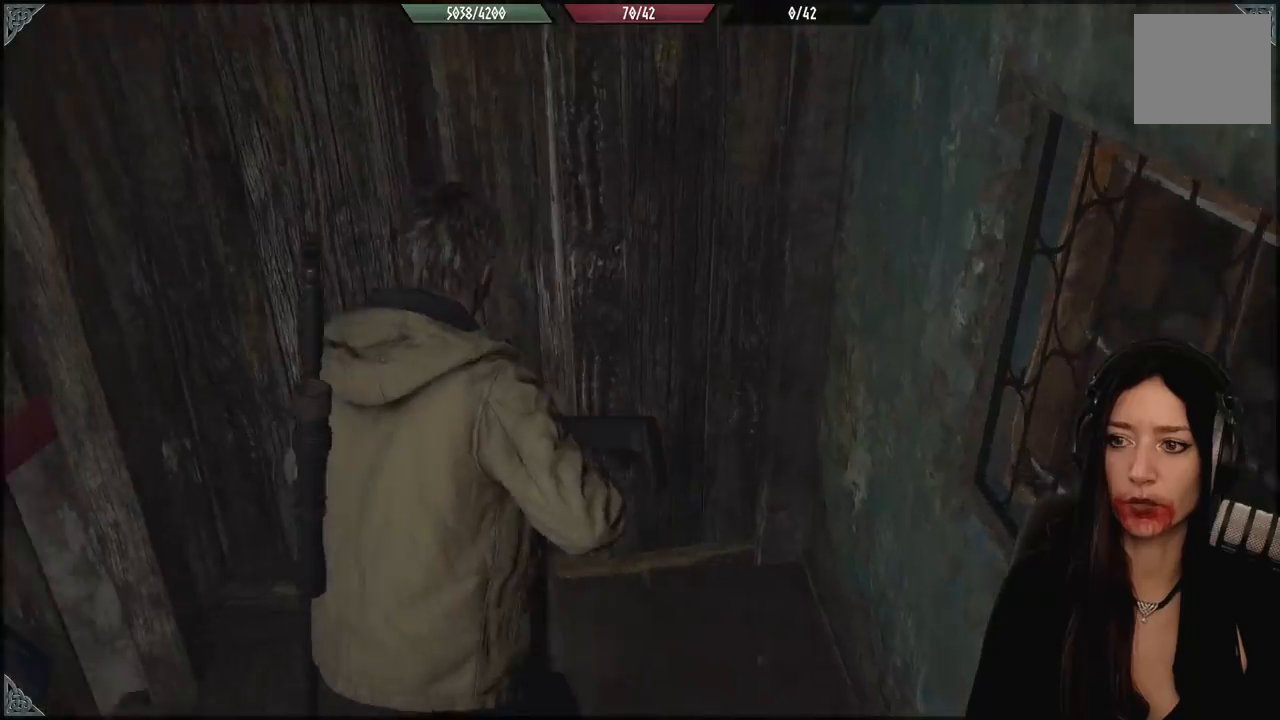
{"buttons": [], "left_stick": "up-left", "right_stick": "left", "events": [[150, "left_stick", "left"], [317, "left_stick", "up-left"]]}
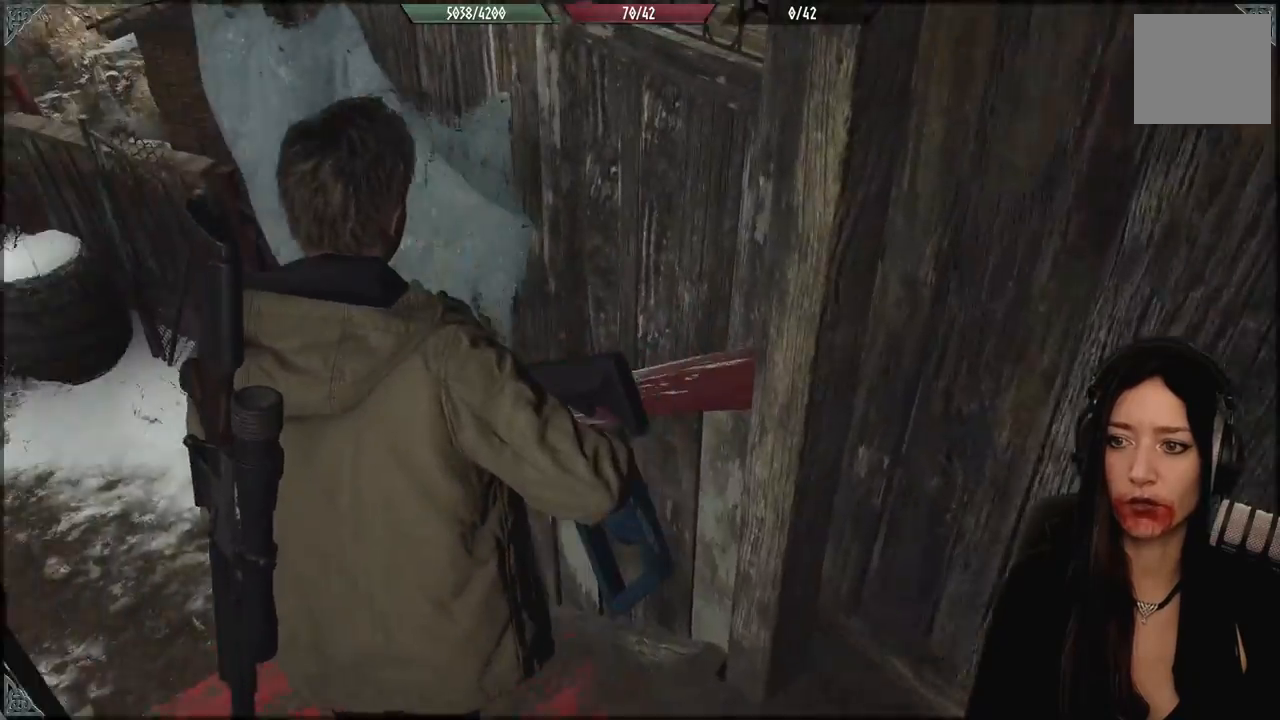
{"buttons": [], "left_stick": "up-left", "right_stick": "up", "events": [[200, "right_stick", "center"], [483, "right_stick", "up"]]}
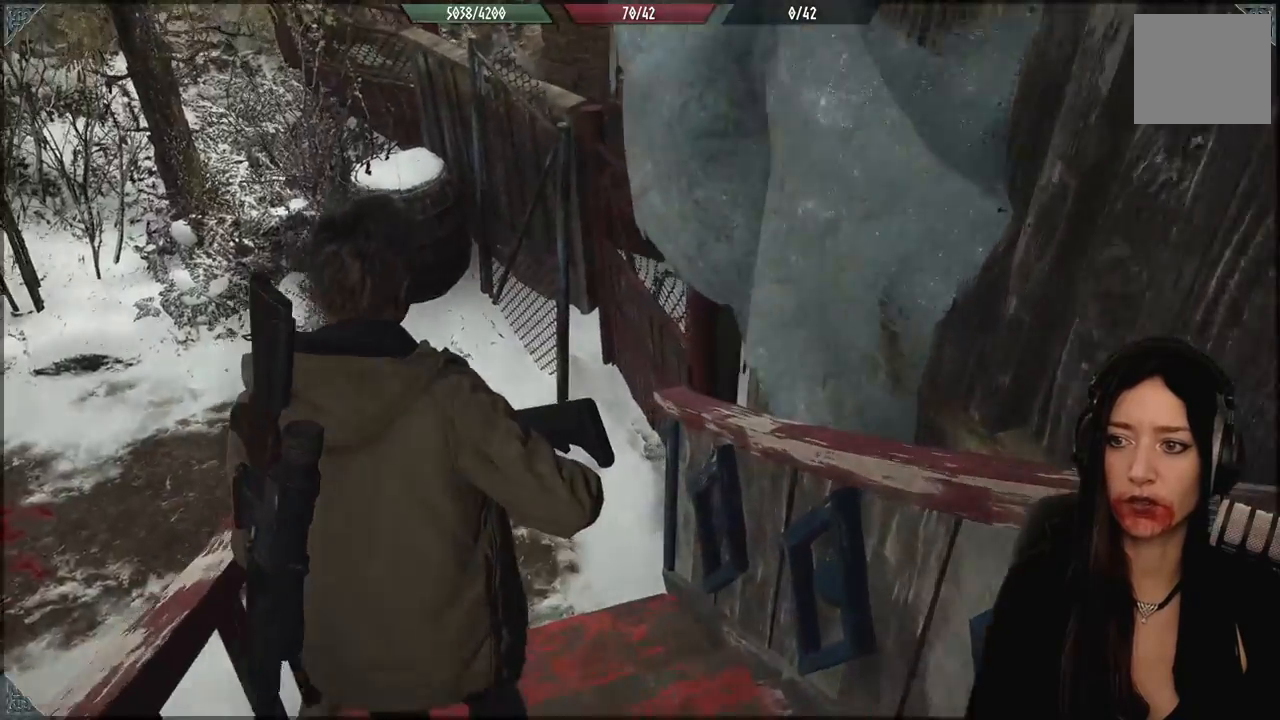
{"buttons": [], "left_stick": "up-left", "right_stick": "center", "events": [[183, "right_stick", "center"]]}
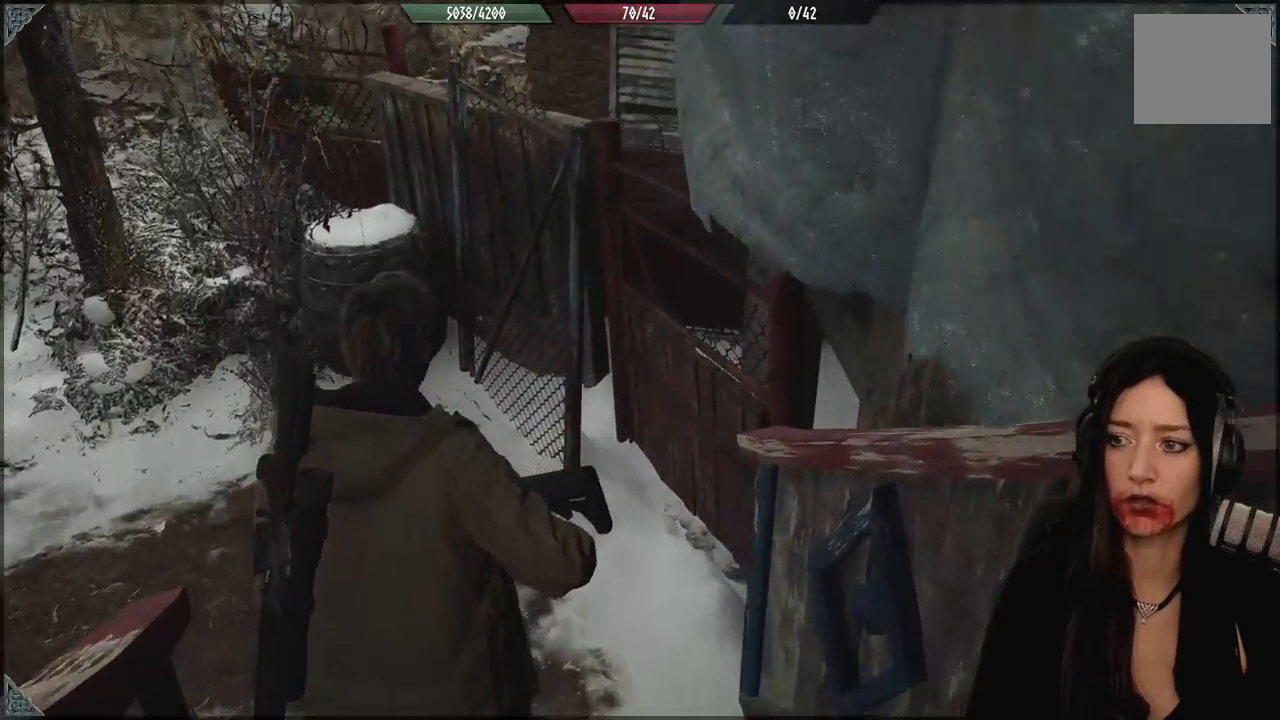
{"buttons": [], "left_stick": "up-left", "right_stick": "left", "events": [[33, "right_stick", "down-left"], [83, "right_stick", "left"]]}